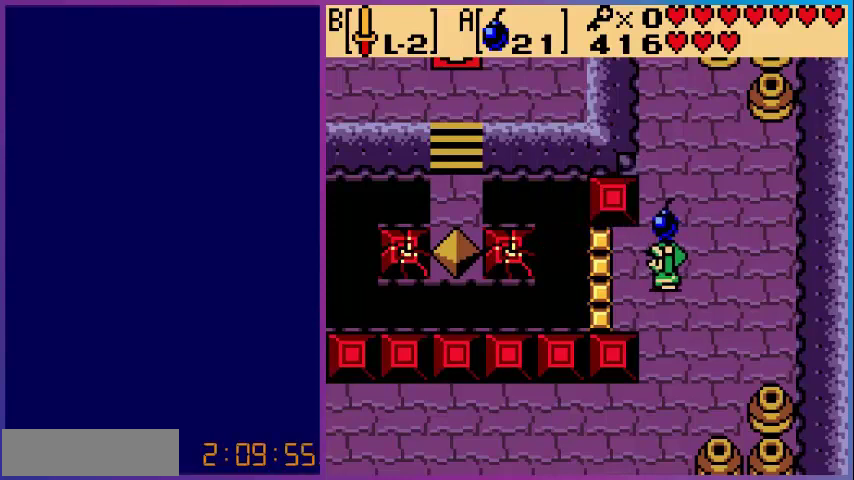
Gameplay with a controller (Nintendo layout); each line is a JSON object with the inputs held at the frame after it. "events" lists button and stick changes between this image and that frame as [ms after this image, input, new state], when the widget could be followed in between. Not read: L3 R3.
{"buttons": [], "events": []}
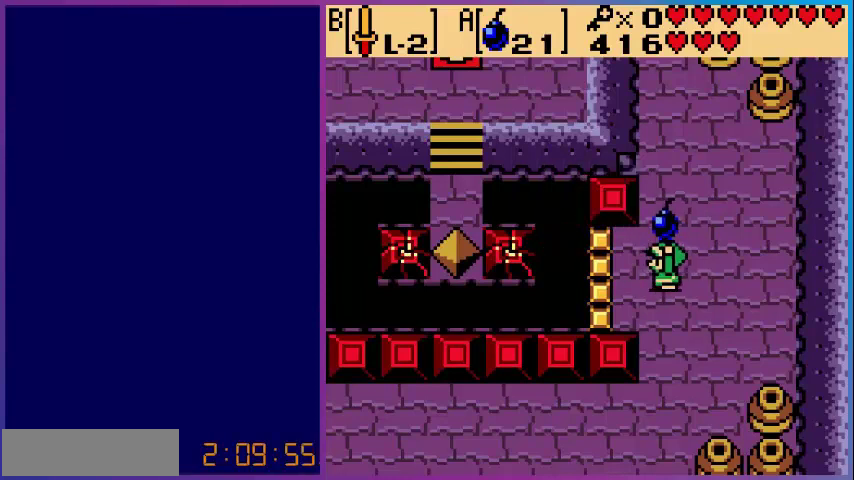
{"buttons": ["A", "DPAD_LEFT"], "events": [[440, "DPAD_LEFT", "down"], [480, "A", "down"]]}
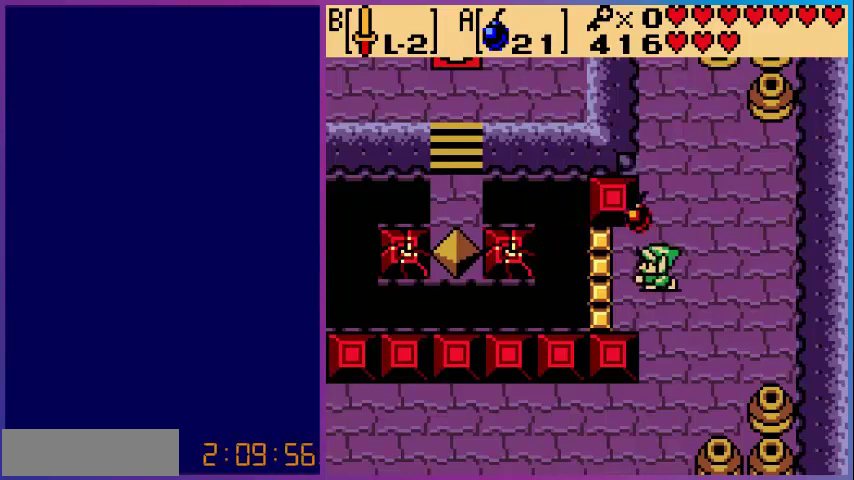
{"buttons": [], "events": [[40, "DPAD_LEFT", "up"], [120, "A", "up"], [160, "DPAD_RIGHT", "down"], [320, "DPAD_RIGHT", "up"]]}
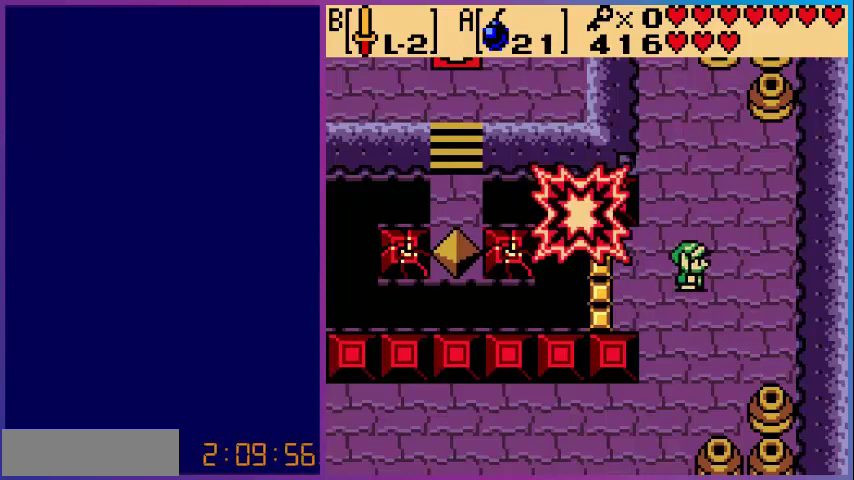
{"buttons": ["A"], "events": [[280, "DPAD_LEFT", "down"], [400, "A", "down"], [400, "DPAD_LEFT", "up"]]}
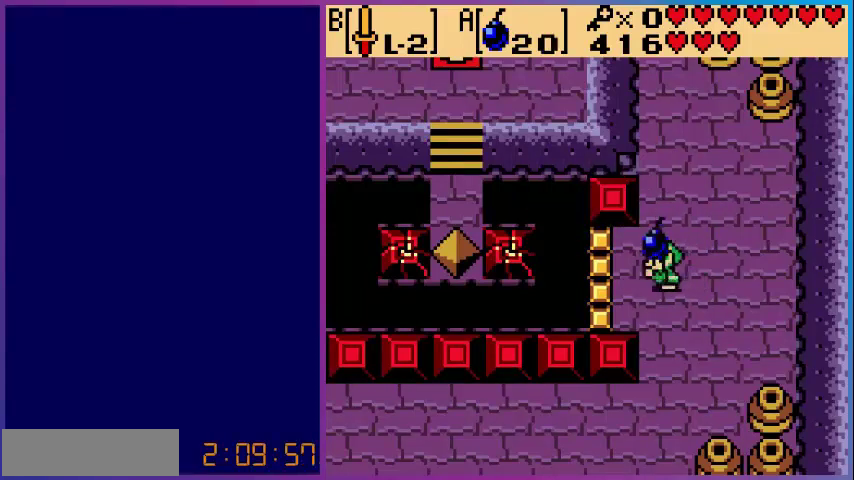
{"buttons": [], "events": [[80, "A", "up"]]}
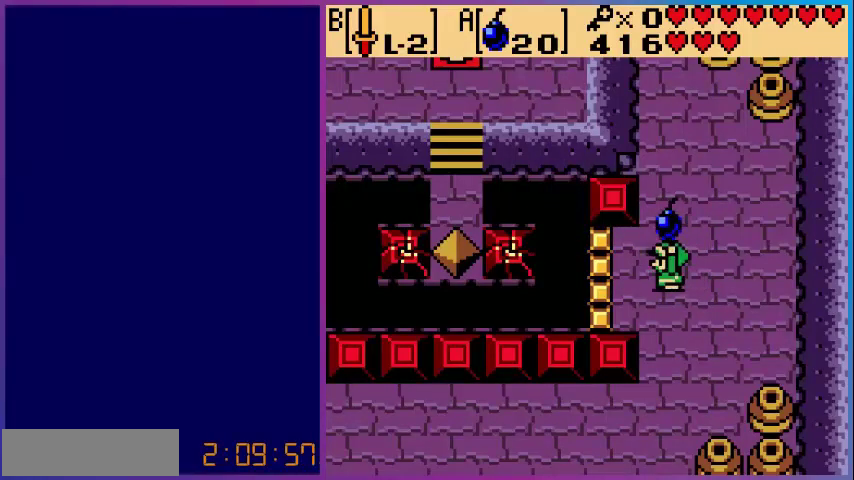
{"buttons": [], "events": []}
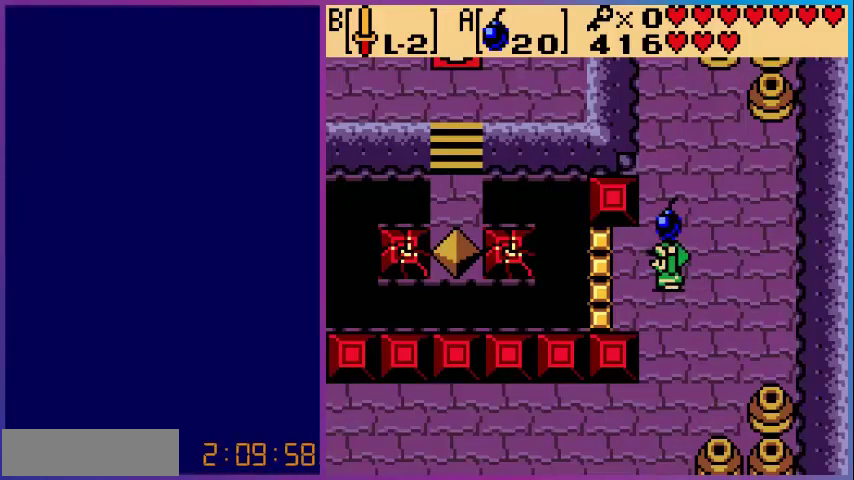
{"buttons": ["A"], "events": [[320, "DPAD_LEFT", "down"], [440, "A", "down"], [480, "DPAD_LEFT", "up"]]}
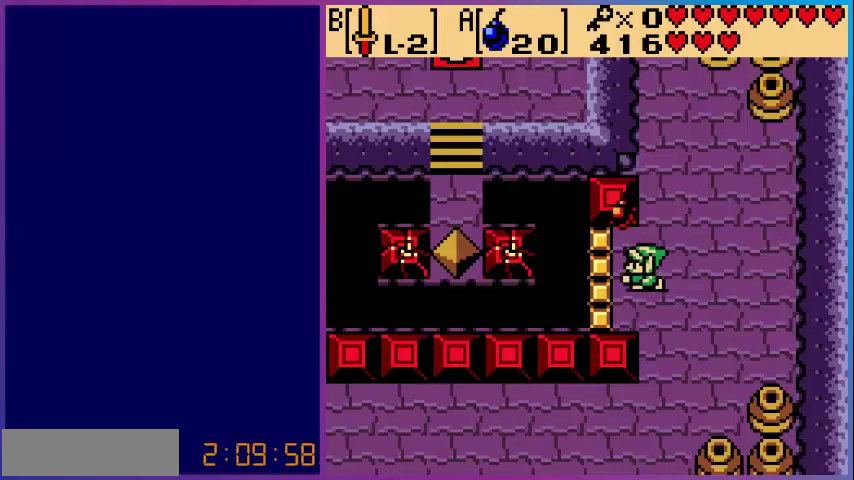
{"buttons": [], "events": [[80, "A", "up"], [120, "DPAD_RIGHT", "down"], [240, "DPAD_RIGHT", "up"]]}
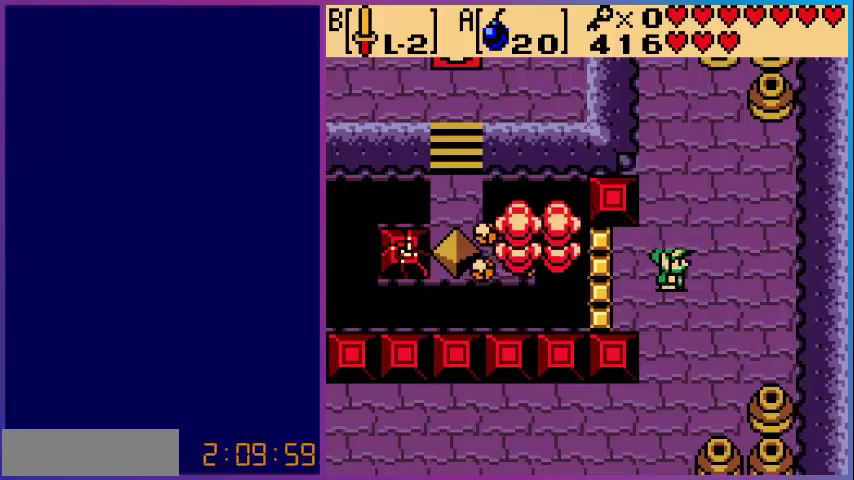
{"buttons": ["DPAD_LEFT", "START"], "events": [[440, "DPAD_LEFT", "down"], [480, "START", "down"]]}
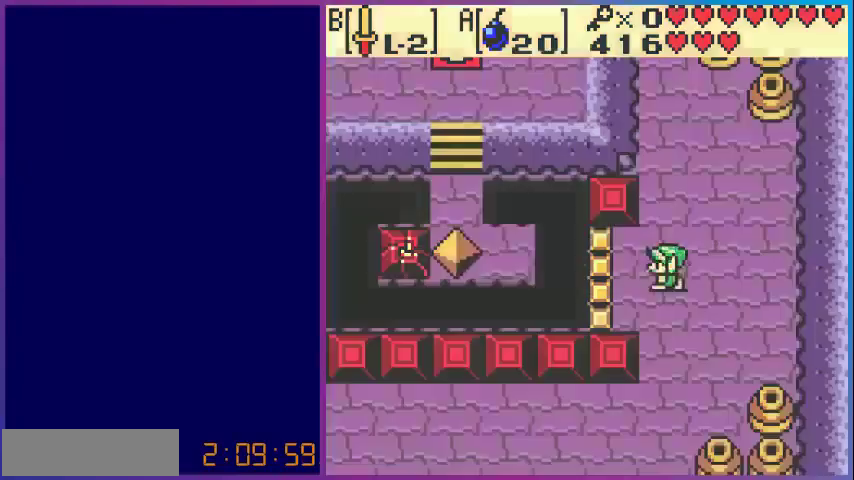
{"buttons": [], "events": [[40, "DPAD_LEFT", "up"], [80, "START", "up"]]}
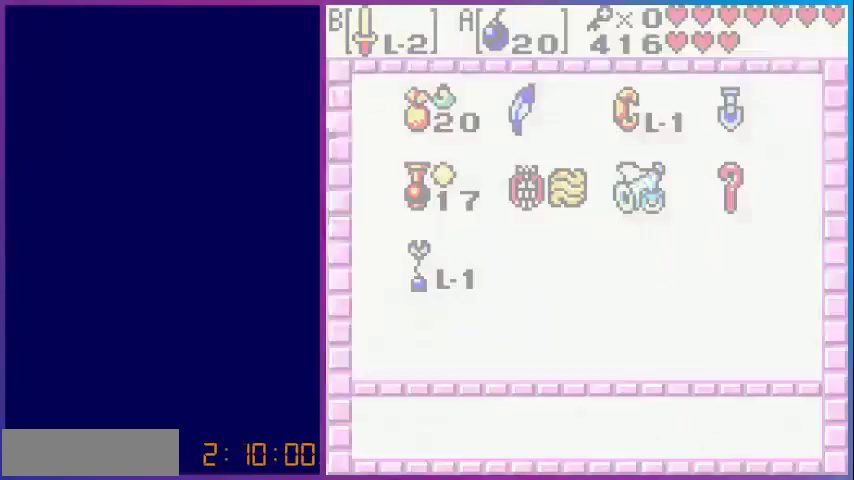
{"buttons": [], "events": []}
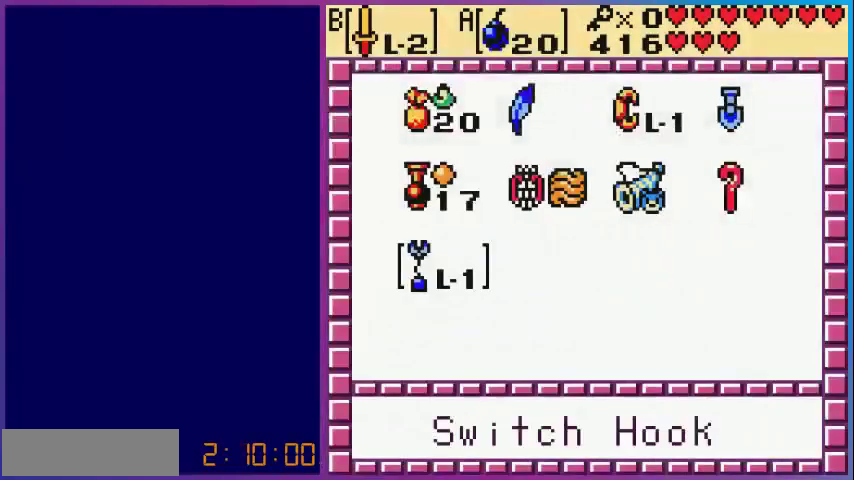
{"buttons": [], "events": [[360, "DPAD_UP", "down"], [480, "DPAD_UP", "up"]]}
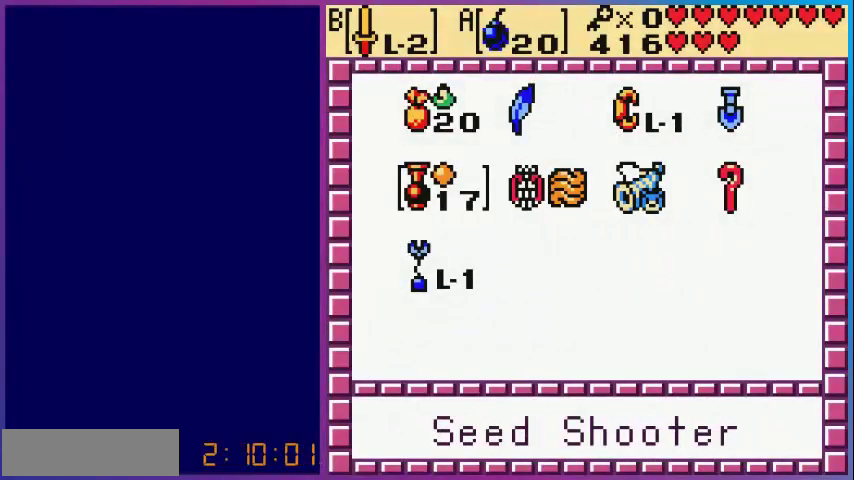
{"buttons": [], "events": []}
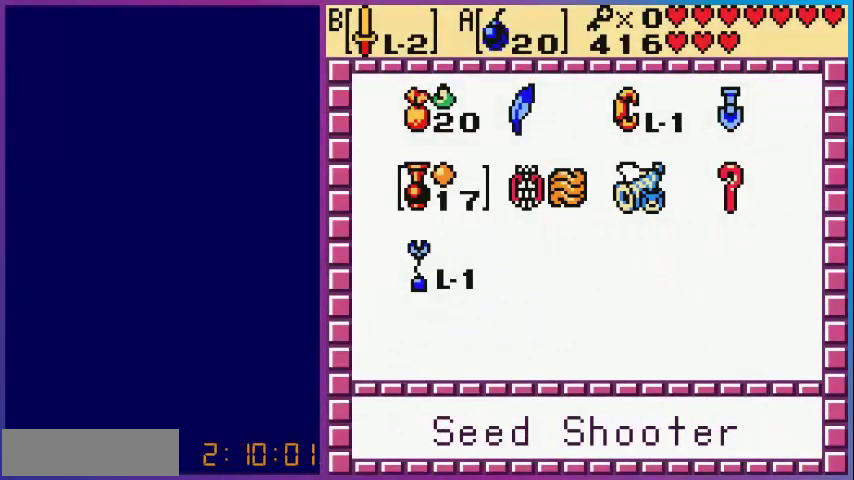
{"buttons": ["A"], "events": [[360, "DPAD_DOWN", "down"], [480, "A", "down"], [480, "DPAD_DOWN", "up"]]}
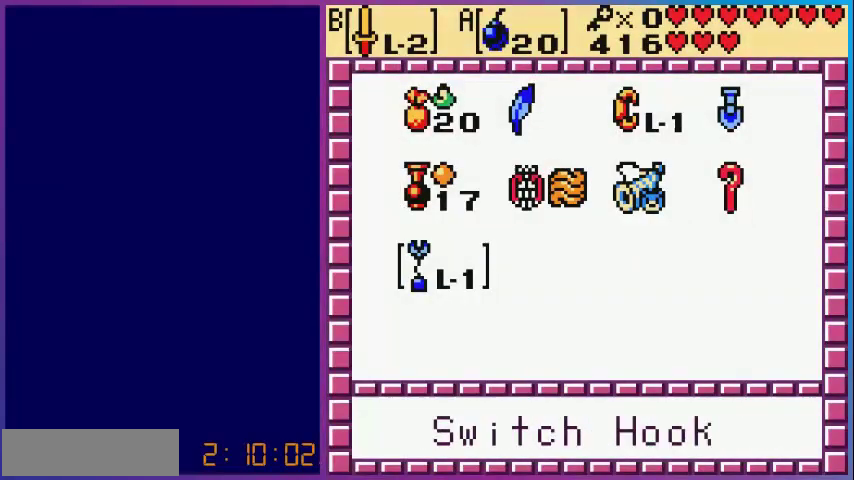
{"buttons": [], "events": [[120, "START", "down"], [160, "A", "up"], [280, "START", "up"]]}
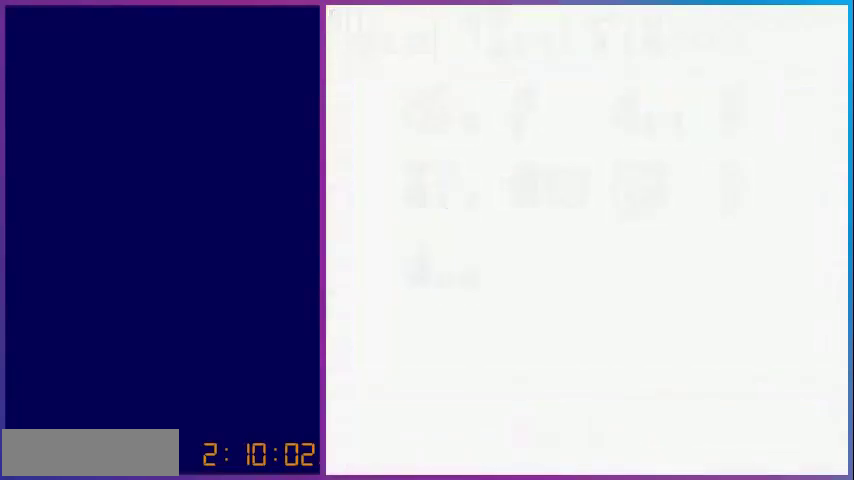
{"buttons": ["A", "DPAD_LEFT"], "events": [[160, "DPAD_UP", "down"], [320, "DPAD_LEFT", "down"], [320, "DPAD_UP", "up"], [480, "A", "down"]]}
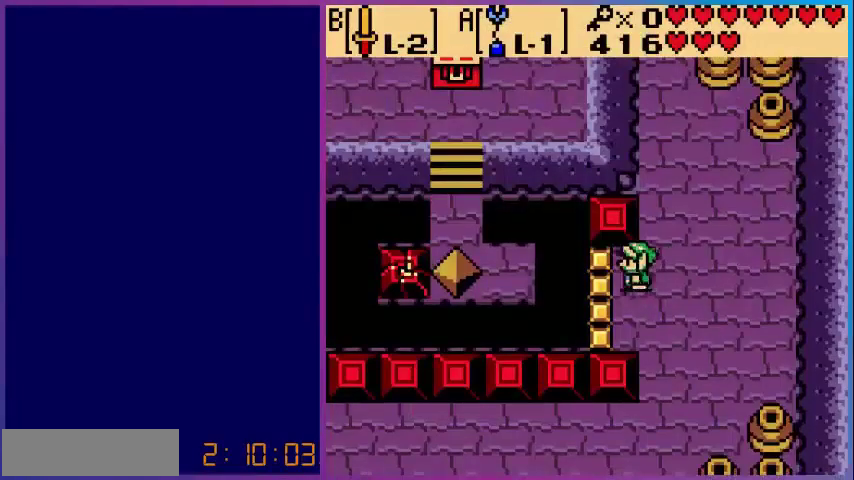
{"buttons": [], "events": [[40, "DPAD_LEFT", "up"], [400, "A", "up"]]}
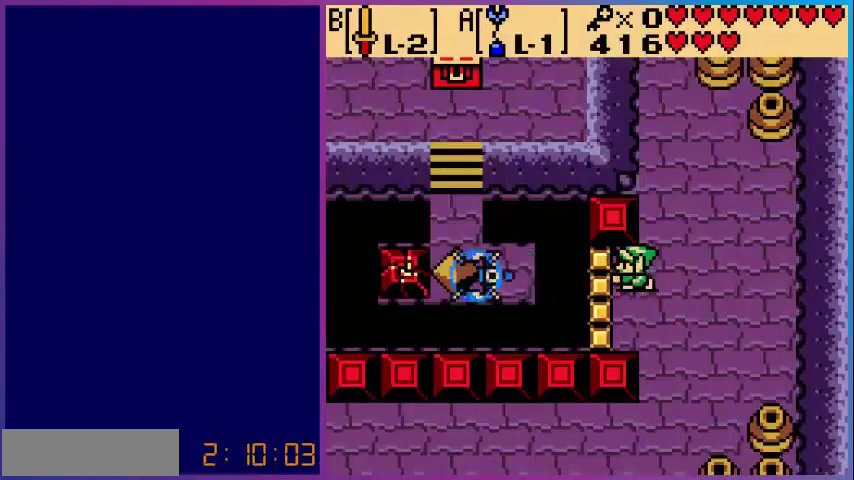
{"buttons": [], "events": []}
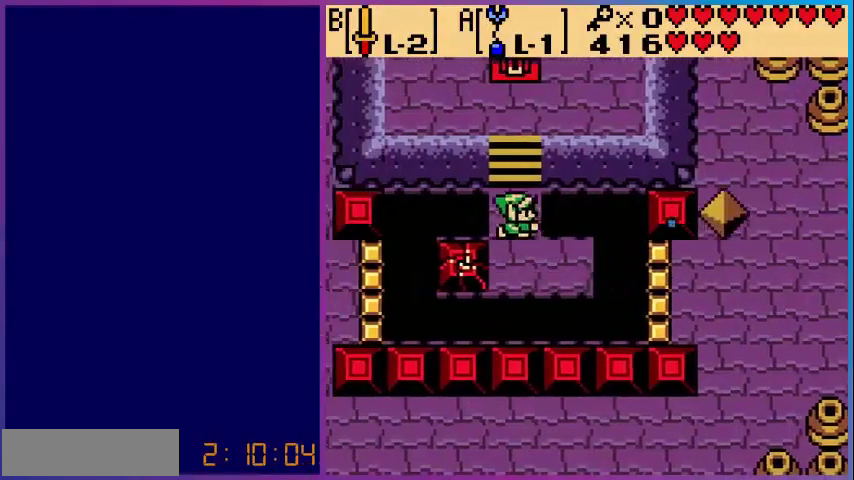
{"buttons": ["DPAD_UP"], "events": [[240, "DPAD_UP", "down"]]}
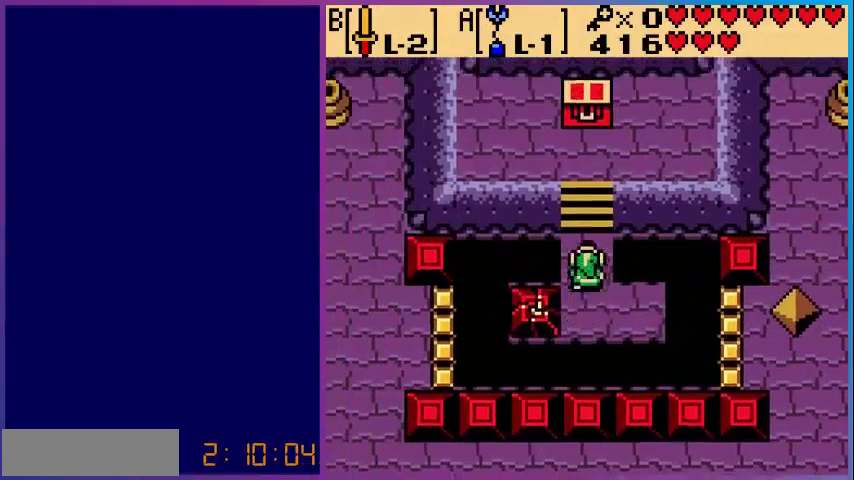
{"buttons": ["DPAD_UP"], "events": []}
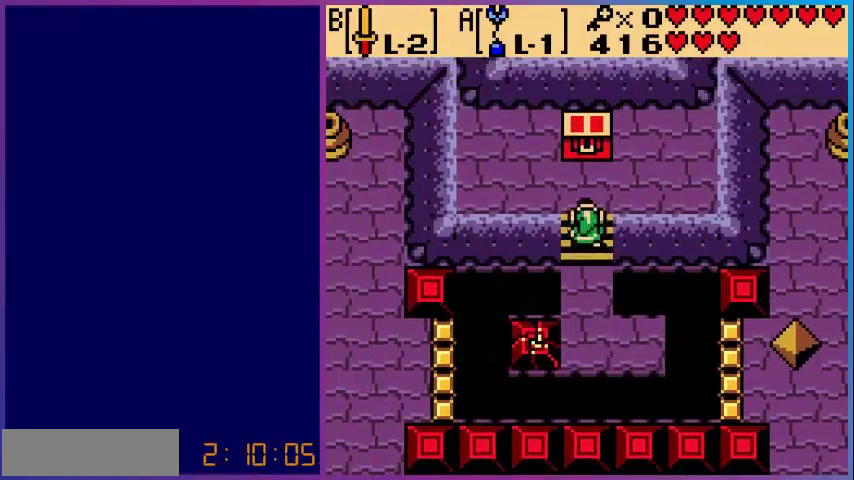
{"buttons": ["A", "DPAD_UP"], "events": [[480, "A", "down"]]}
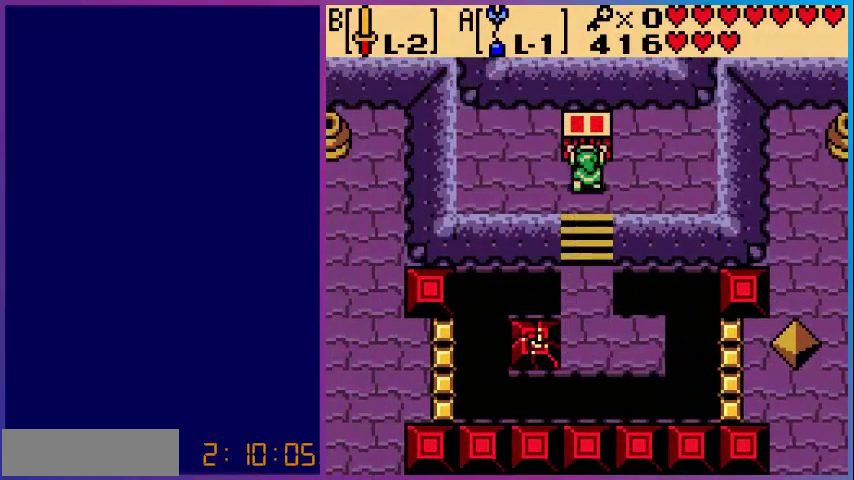
{"buttons": [], "events": [[120, "DPAD_UP", "up"], [240, "A", "up"]]}
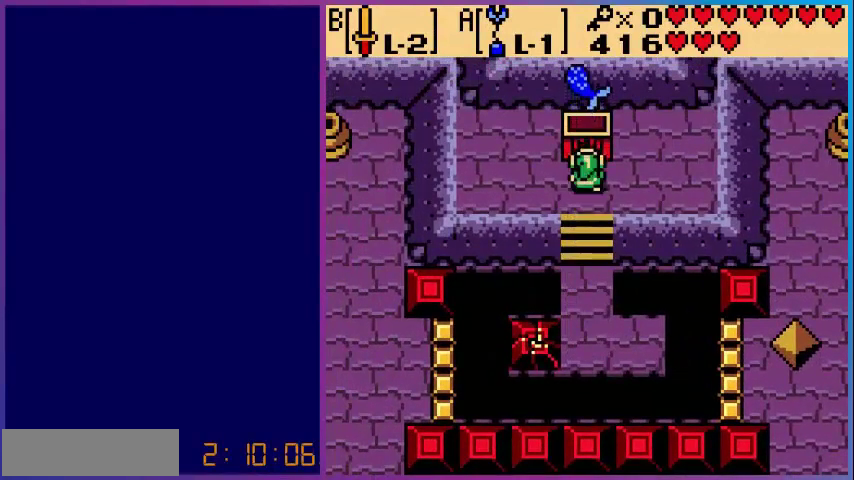
{"buttons": ["A"], "events": [[480, "A", "down"]]}
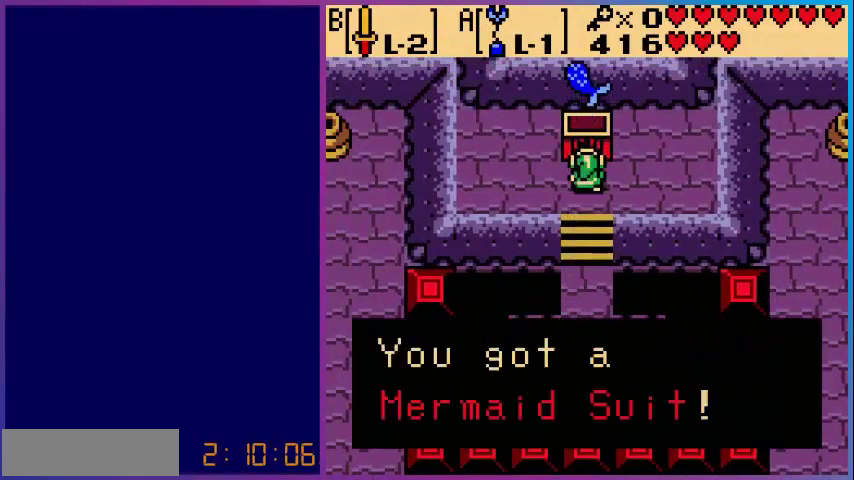
{"buttons": [], "events": [[80, "A", "up"], [320, "A", "down"], [440, "A", "up"]]}
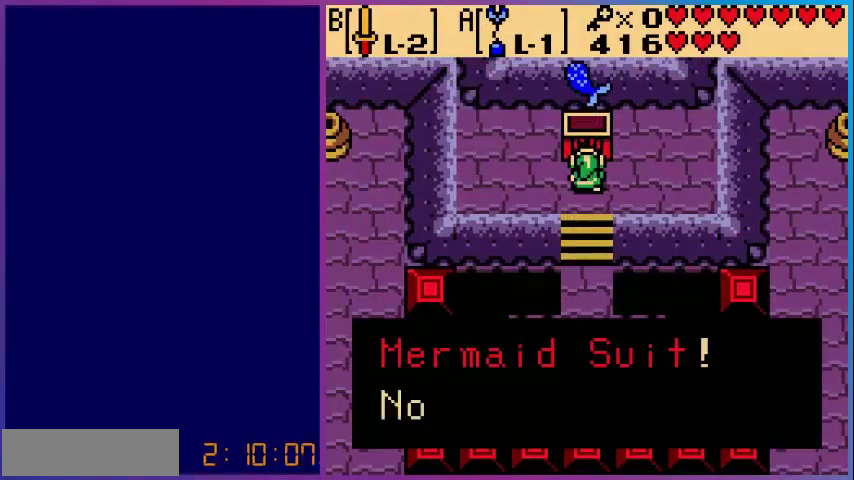
{"buttons": [], "events": [[160, "A", "down"], [320, "A", "up"]]}
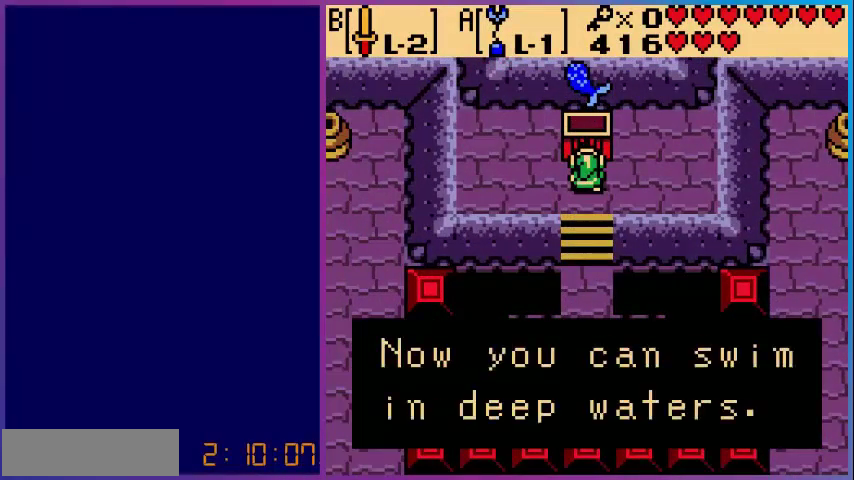
{"buttons": ["A"], "events": [[480, "A", "down"]]}
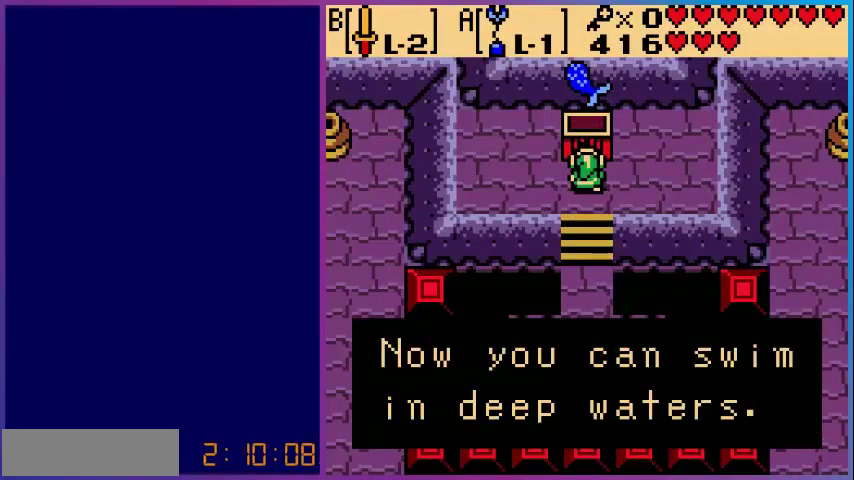
{"buttons": [], "events": [[120, "A", "up"], [280, "A", "down"], [400, "A", "up"]]}
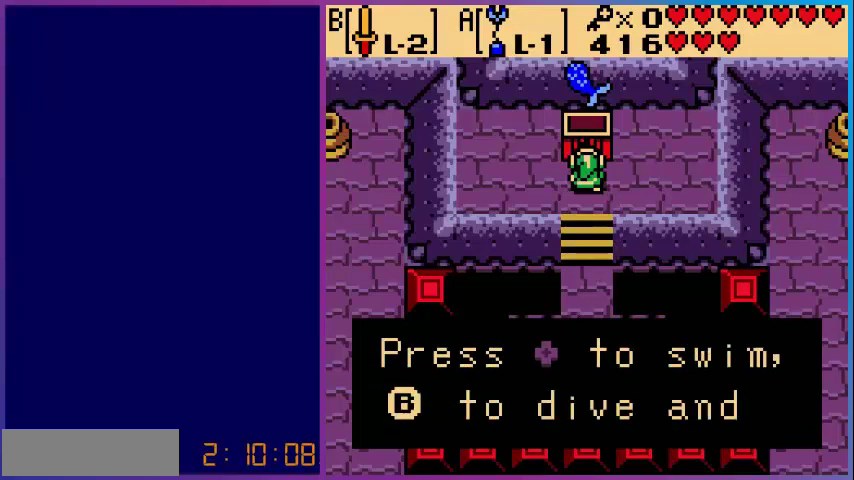
{"buttons": [], "events": []}
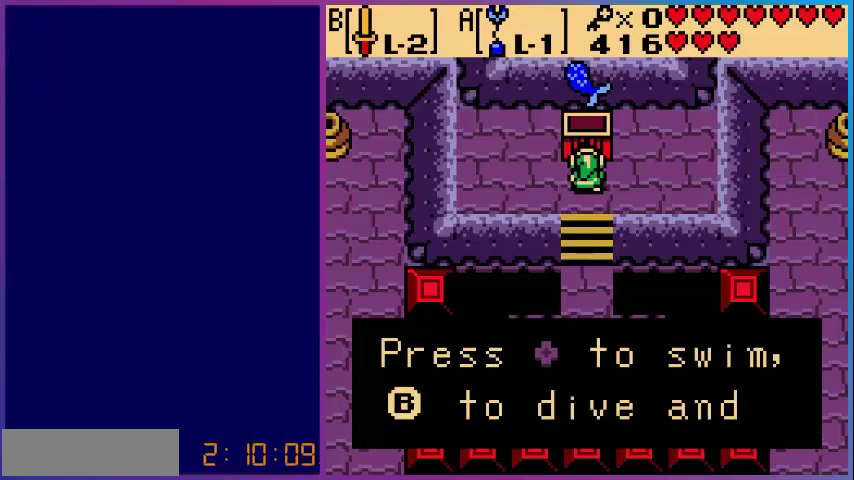
{"buttons": ["A"], "events": [[240, "A", "down"], [320, "A", "up"], [480, "A", "down"]]}